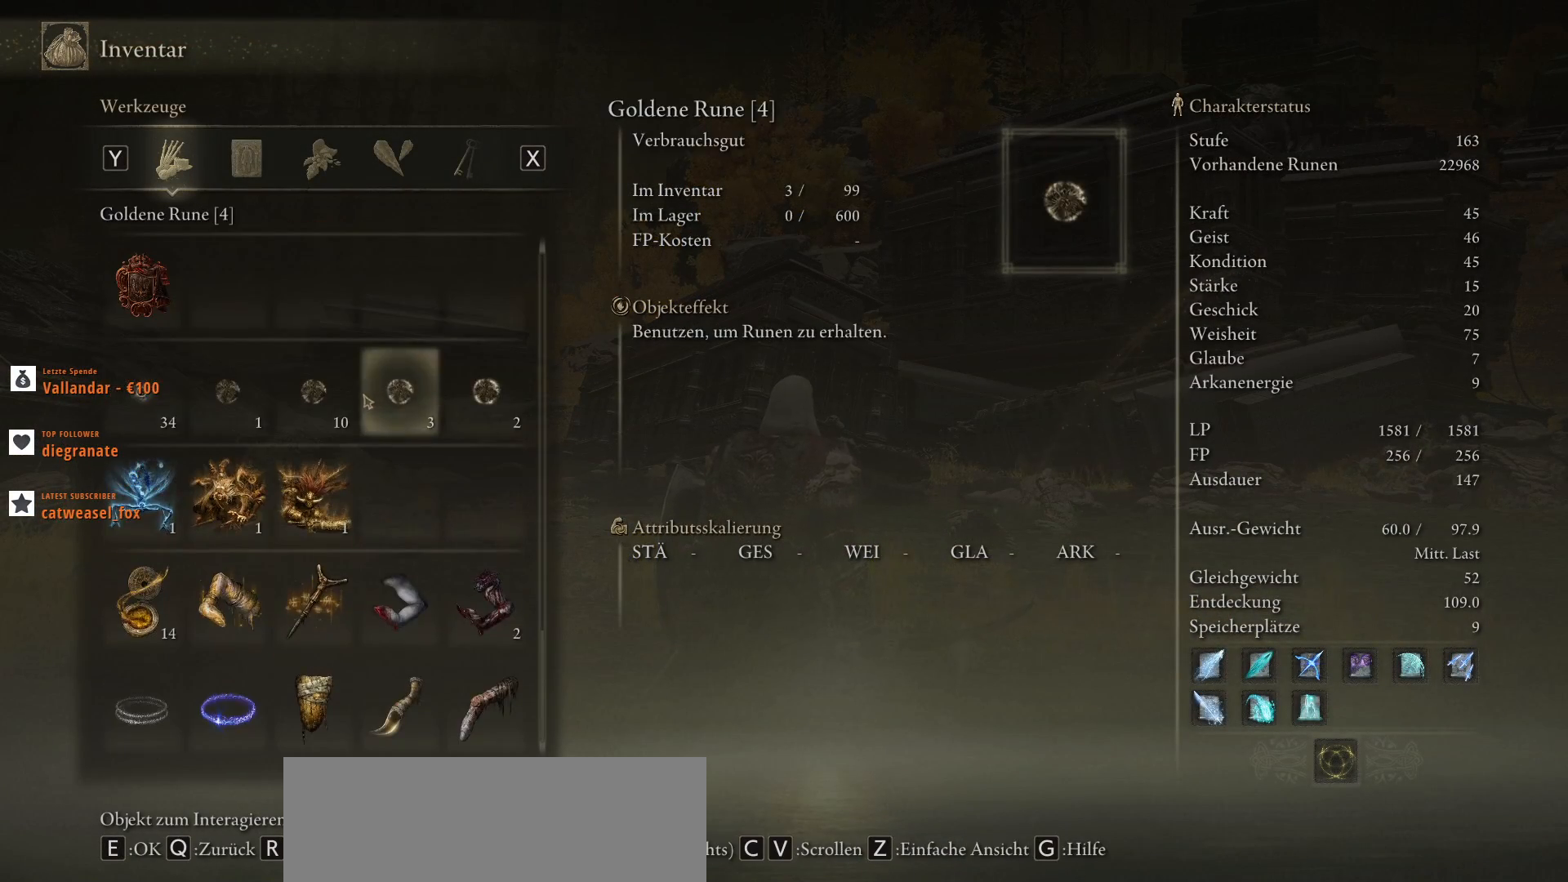
Gameplay with keyboard and mouse; each line is a JSON object with the keys and mouse buttons held at the frame after it. "events" lists presses ("down") and releases ("up") of ".", "/", "0", "1", "2", "3", "4", "5", "6", "7", "8", "9", "a", "alt_l", "alt_r", "b", "backslash", "backspace", "c", "caps_lock", "comma", "ctrl_l", "ctrl_r", "d", "e", "equals", "escape", "f", "f1", "f10", "f11", "f12", "f2", "f3", "f4", "f5", "f6", "f7", "f8", "f9", "g", "h", "i", "j", "k", "l", "lbracket", "m", "minus", "n", "o", "p", "q", "quote", "r", "rbracket", "return", "s", "semicolon", "shift_l", "shift_r", "space", "super", "t", "tab", "tilde", "u", "v", "w", "x", "y", "z", "mouse_left", "mouse_wheel", "mouse_right", "mouse_mb4" and "mouse_mb5" between this image and that frame as [ms after this image, input, new state], when the widget could be followed in between. "mouse_left", "mouse_wheel", "mouse_right", "mouse_mb4", "mouse_mb5" = the "left", "wheel", "right", "mb4", "mb5" buttons of the "mouse" list. No other keys are recorded. "wheel" means that the mouse wheel is clicked or scrolled. Not read: mouse_move.
{"keys": [], "mouse": ["wheel"], "events": [[500, "mouse_wheel", "down"]]}
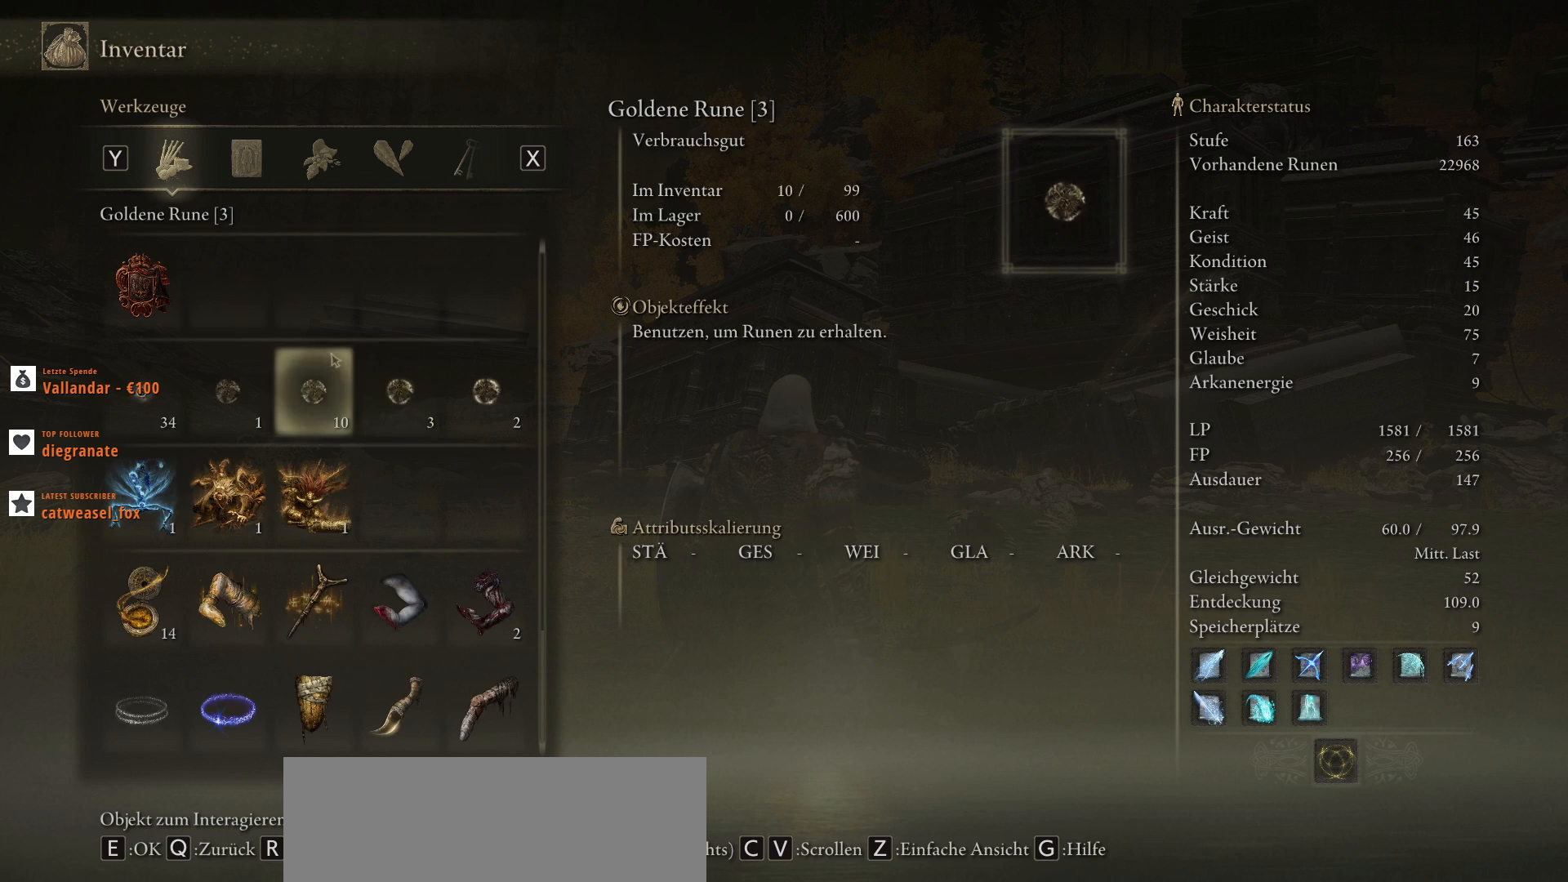
{"keys": [], "mouse": [], "events": [[333, "mouse_wheel", "up"]]}
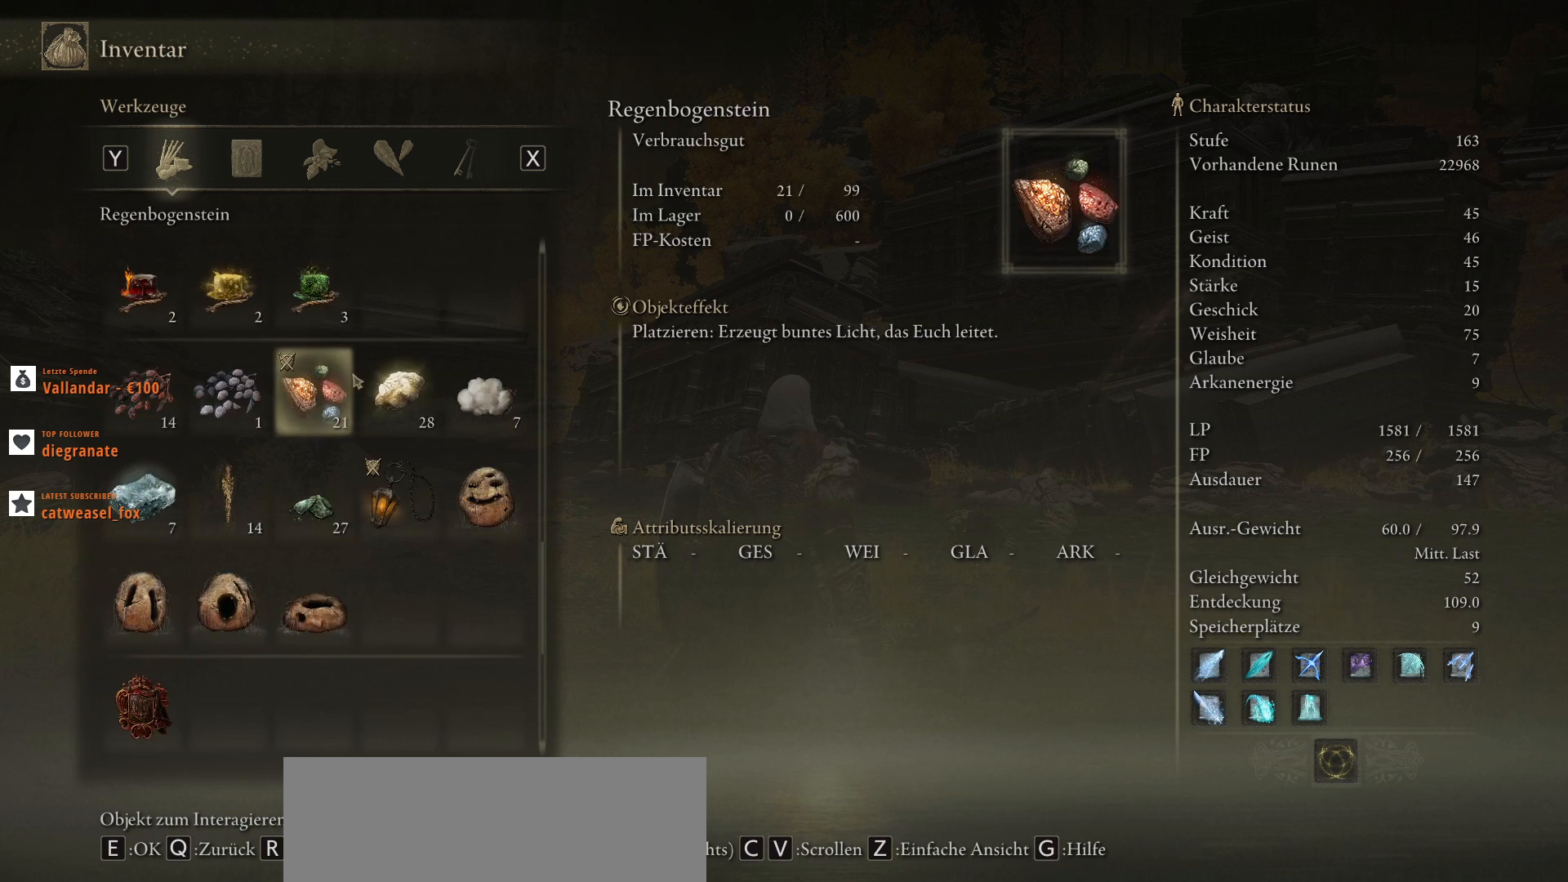
{"keys": [], "mouse": [], "events": [[100, "mouse_wheel", "down"], [400, "mouse_wheel", "up"]]}
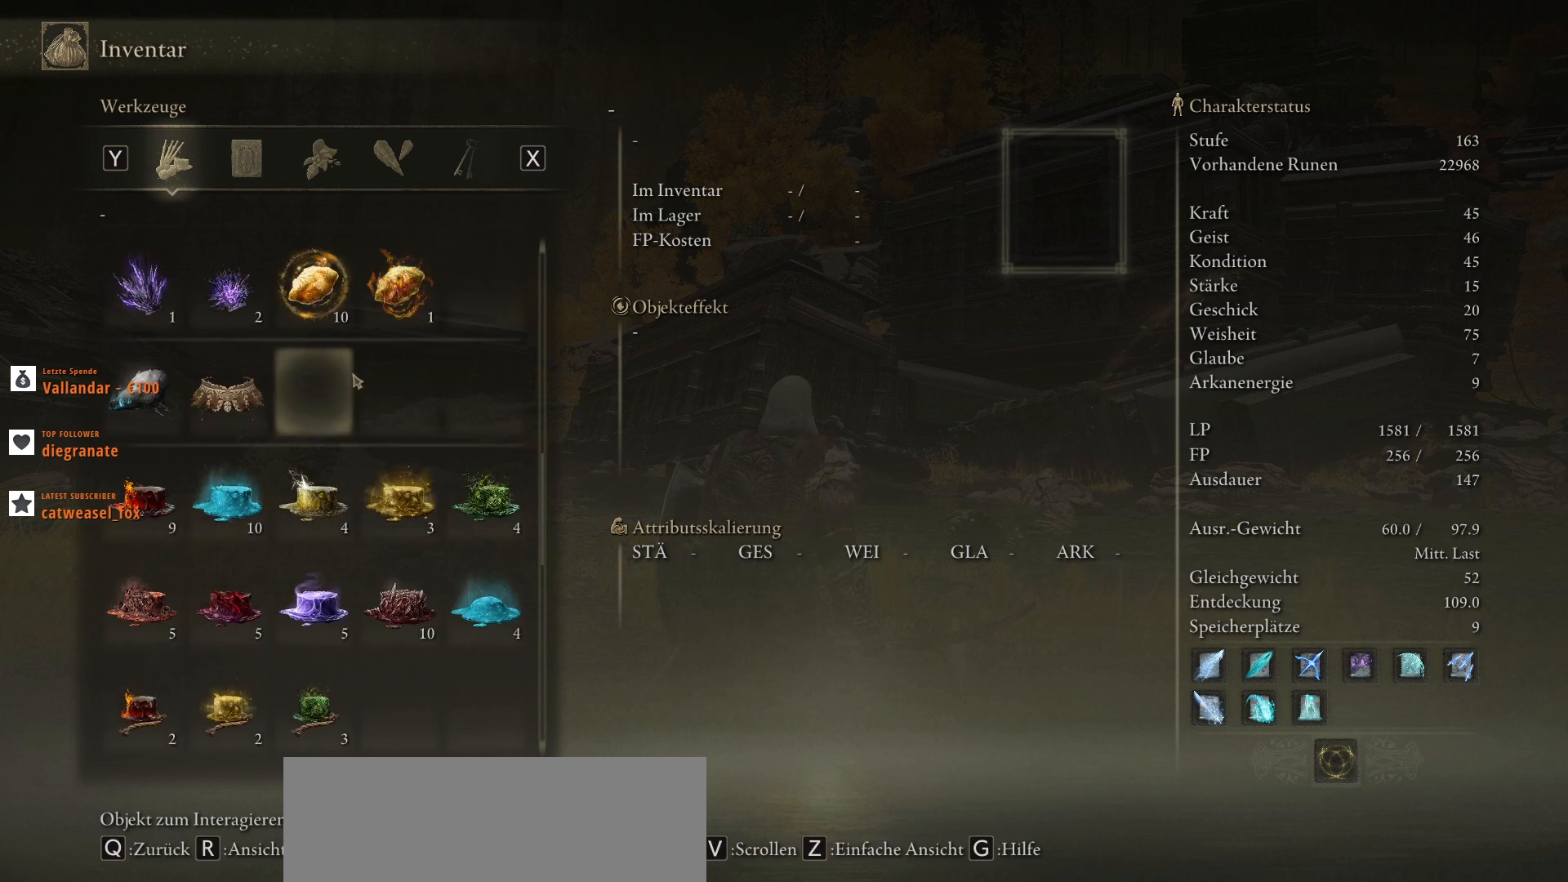
{"keys": [], "mouse": [], "events": [[167, "mouse_wheel", "down"], [400, "mouse_wheel", "up"]]}
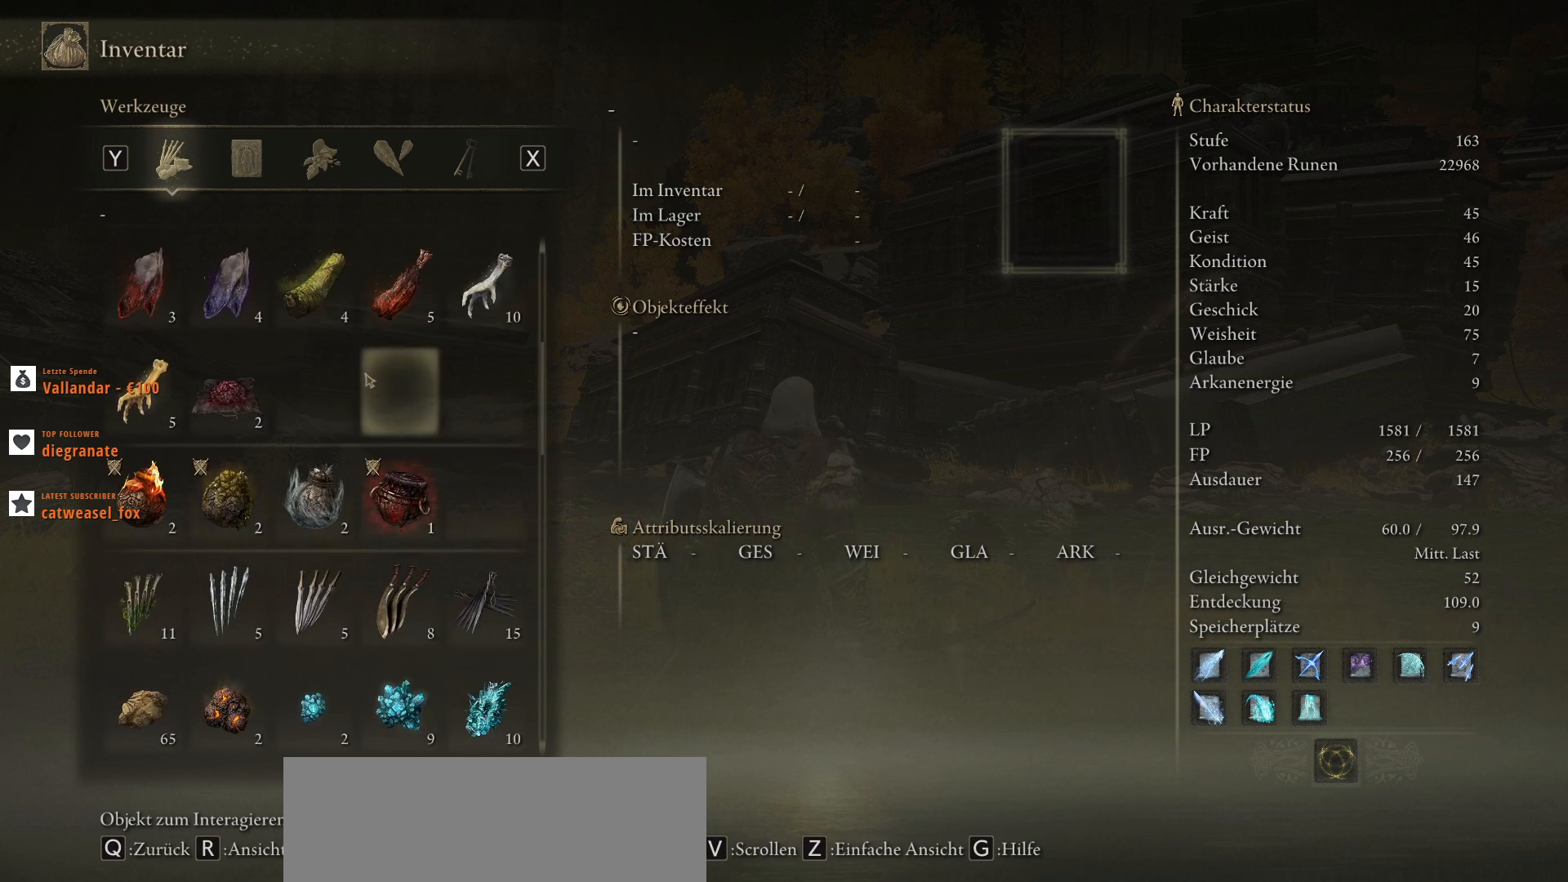
{"keys": [], "mouse": ["wheel"], "events": [[367, "mouse_wheel", "down"]]}
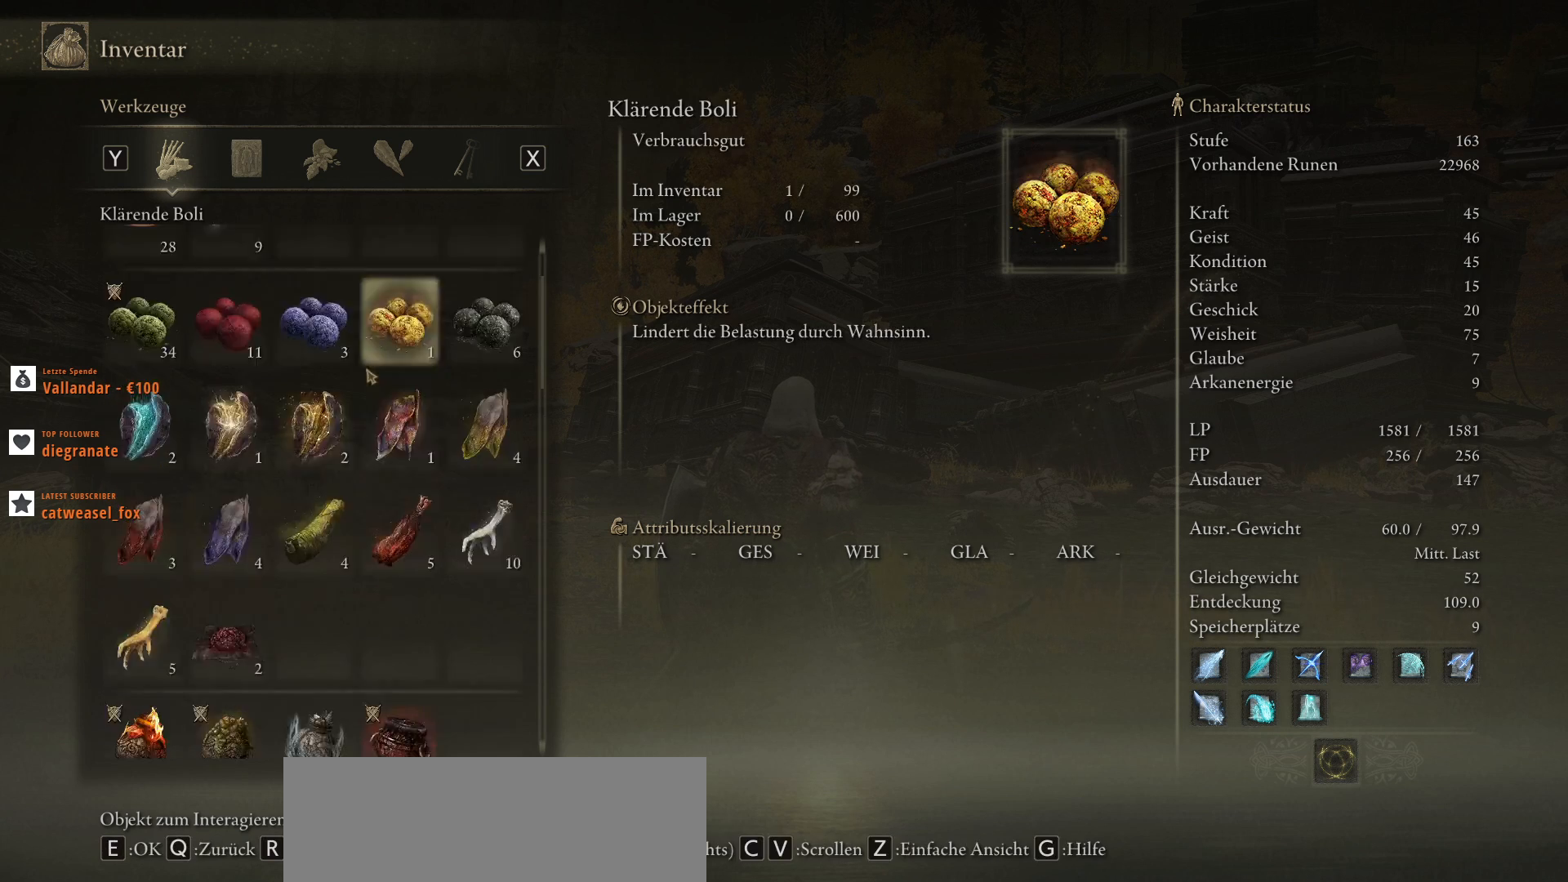
{"keys": [], "mouse": [], "events": [[67, "mouse_wheel", "up"]]}
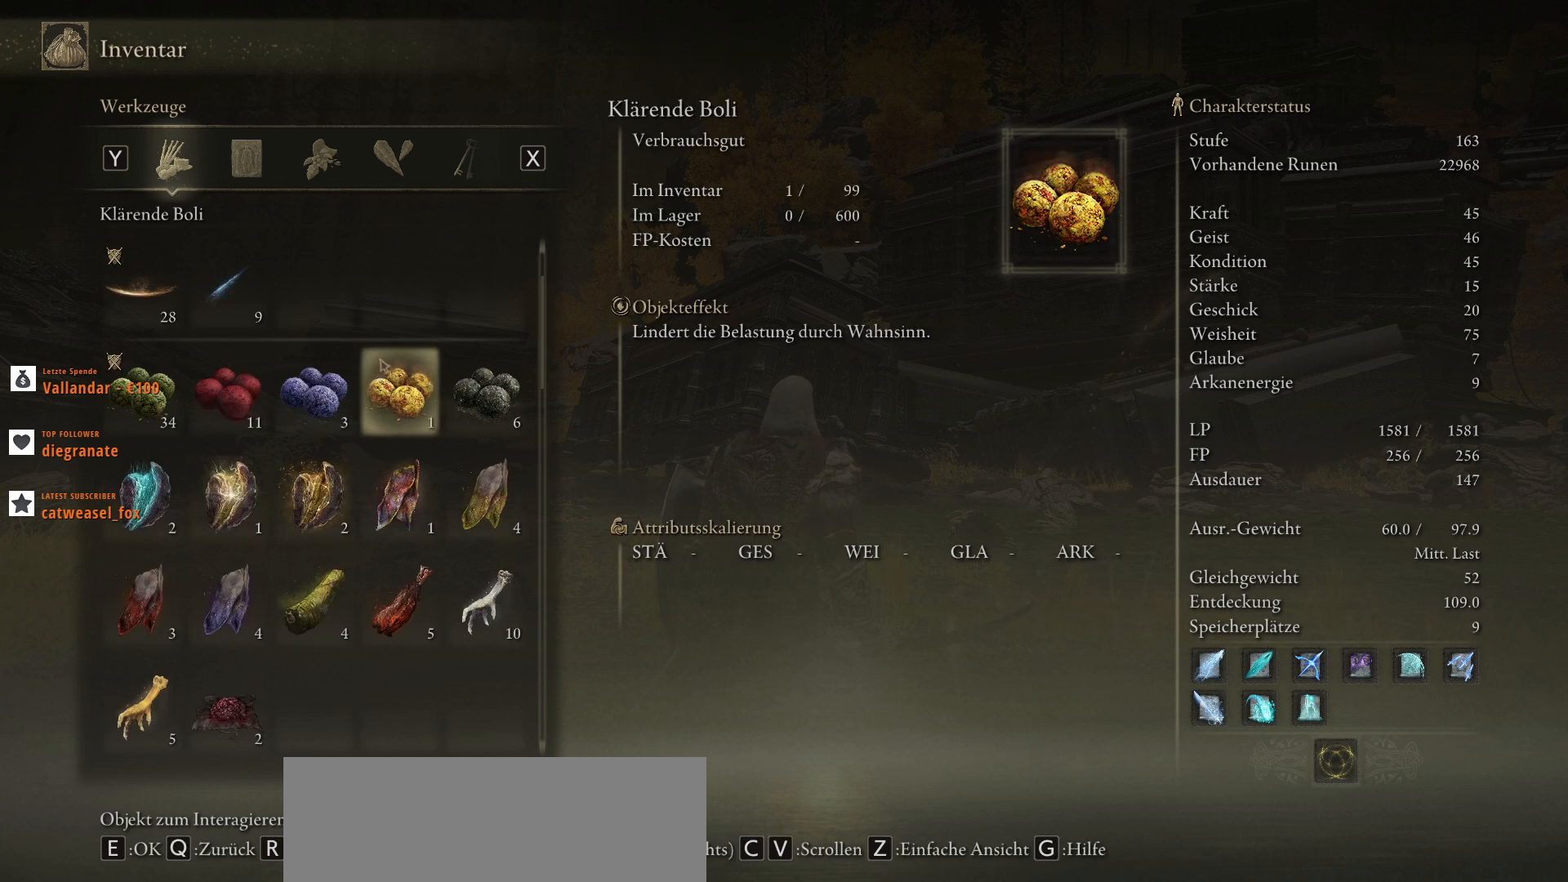
{"keys": [], "mouse": [], "events": []}